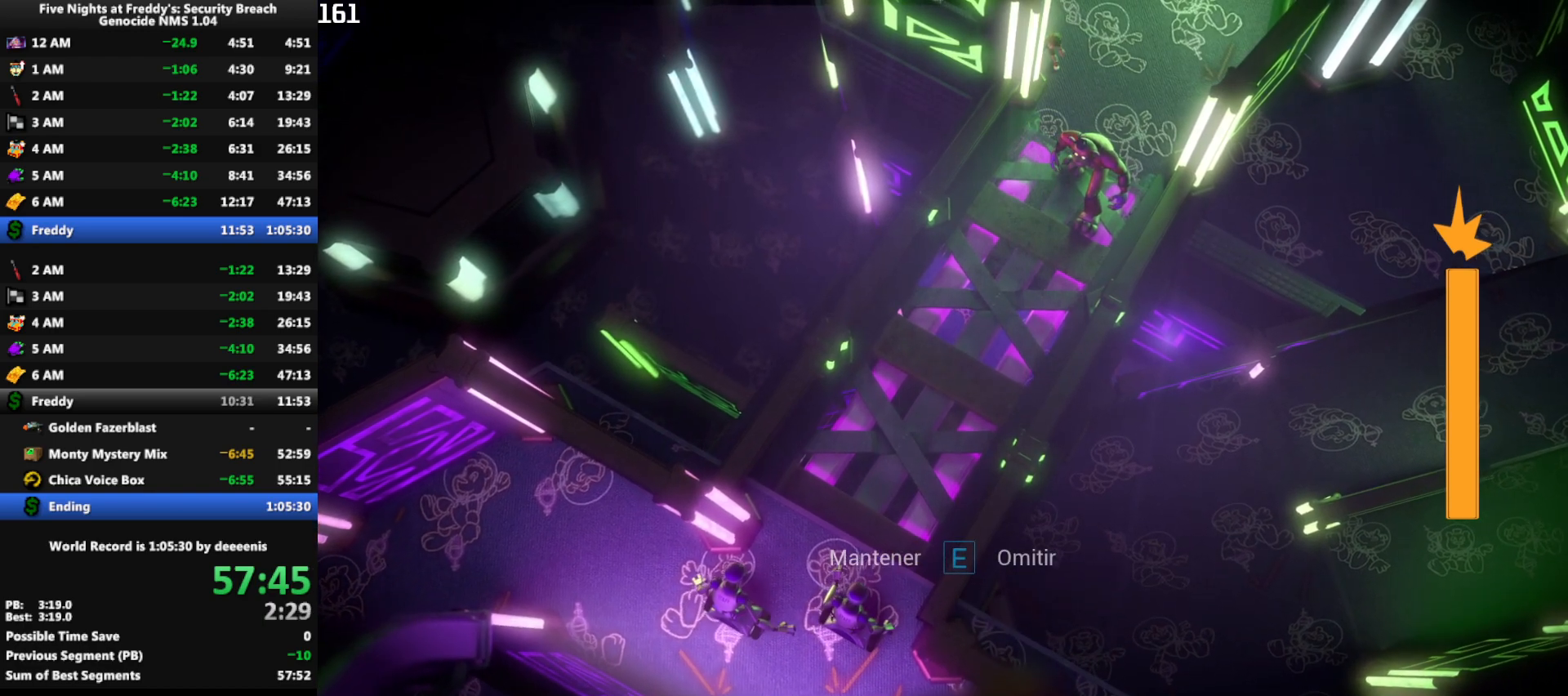
Gameplay with keyboard and mouse; each line is a JSON object with the keys and mouse buttons held at the frame after it. "events" lists presses ("down") and releases ("up") of "1", "2", "3", "4", "5", "a", "alt", "b", "c", "ctrl", "d", "e", "f", "g", "q", "r", "s", "shift", "space", "t", "tab", "tilde", "v", "w", "x", "z", "mouse_left", "mouse_wheel", "mouse_right", "mouse_mb4" and "mouse_mb5" between this image and that frame as [ms after this image, input, new state], when the widget could be followed in between. "mouse_left", "mouse_wheel", "mouse_right", "mouse_mb4", "mouse_mb5" = the "left", "wheel", "right", "mb4", "mb5" buttons of the "mouse" list. No other keys are recorded. "wheel" means that the mouse wheel is clicked or scrolled. Mouse movement is not recorded.
{"keys": ["e"], "mouse": [], "events": [[350, "e", "down"]]}
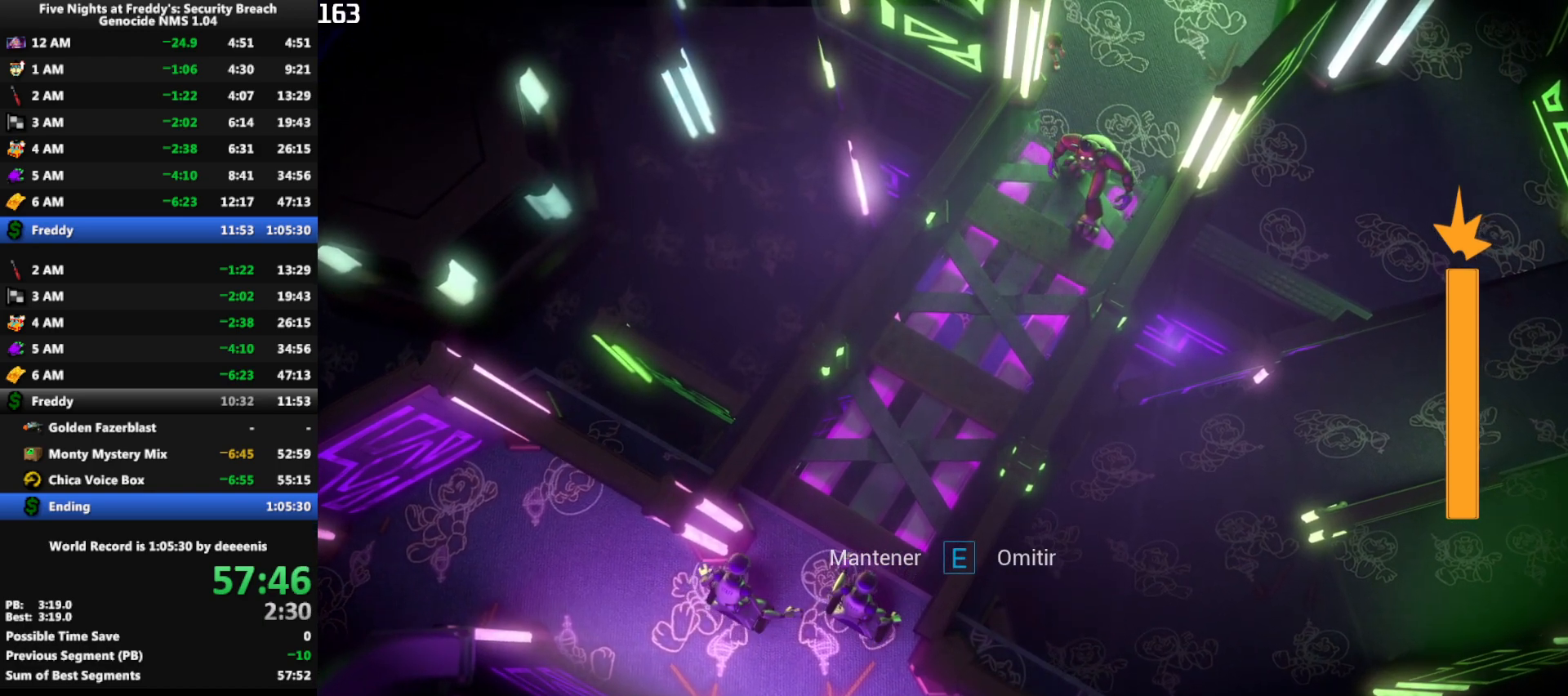
{"keys": ["e"], "mouse": [], "events": [[283, "e", "up"], [317, "e", "down"], [417, "e", "up"], [467, "e", "down"]]}
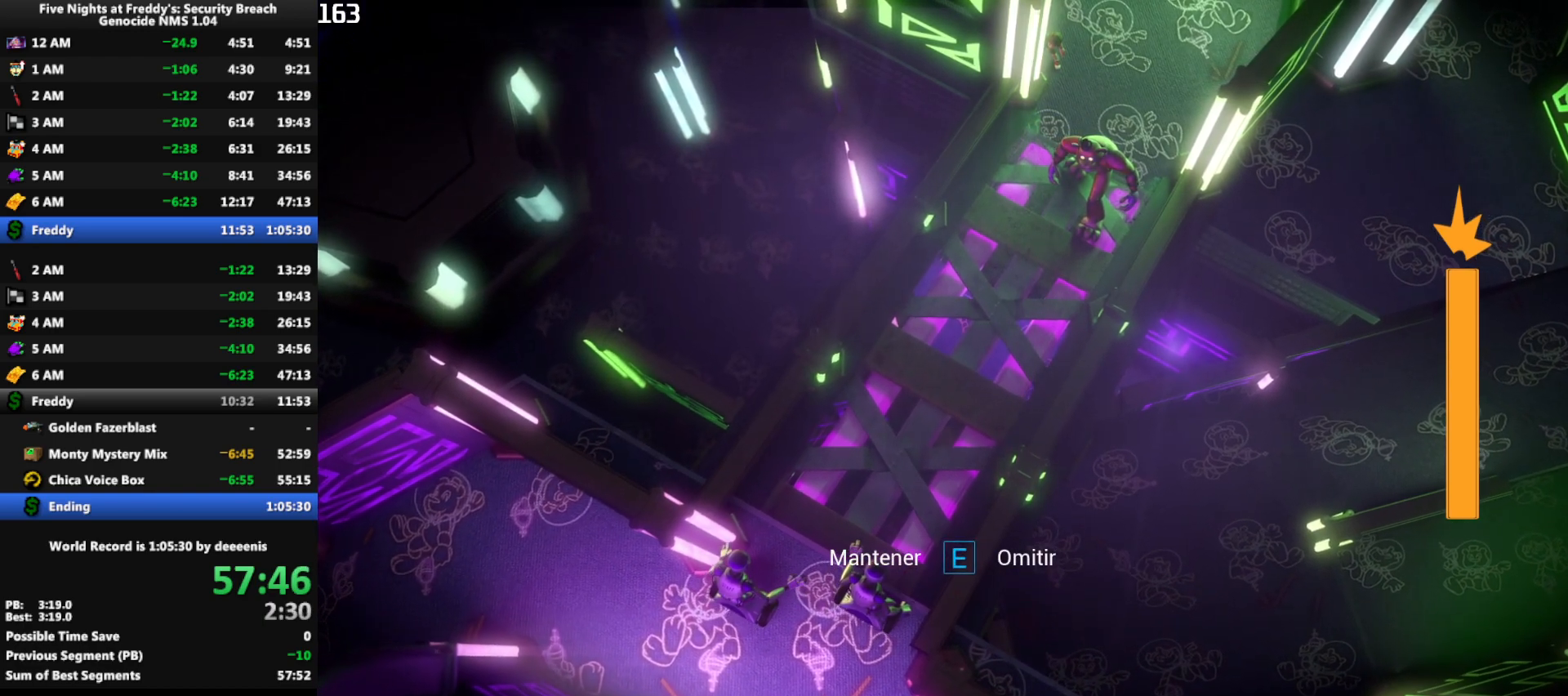
{"keys": [], "mouse": [], "events": [[67, "e", "up"], [117, "e", "down"], [200, "e", "up"], [300, "e", "down"], [383, "e", "up"]]}
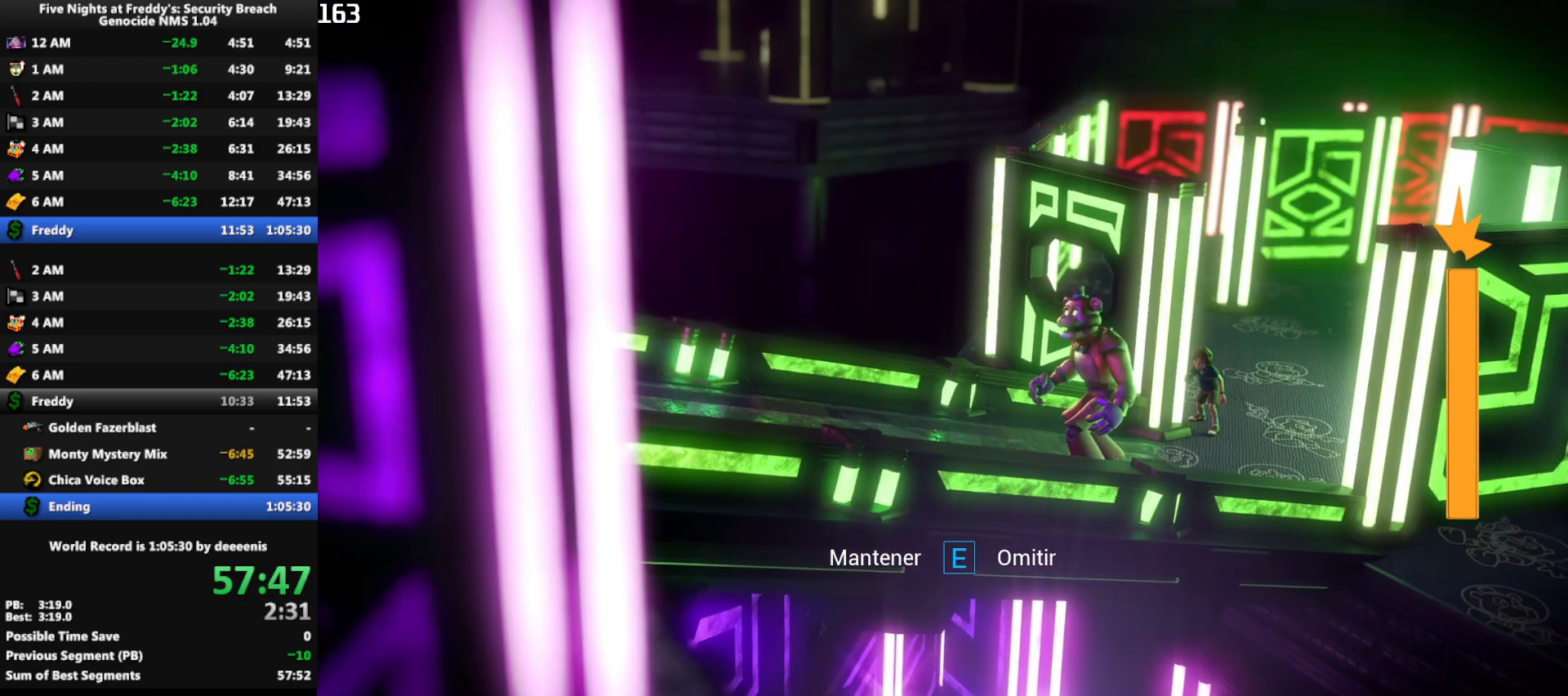
{"keys": [], "mouse": [], "events": []}
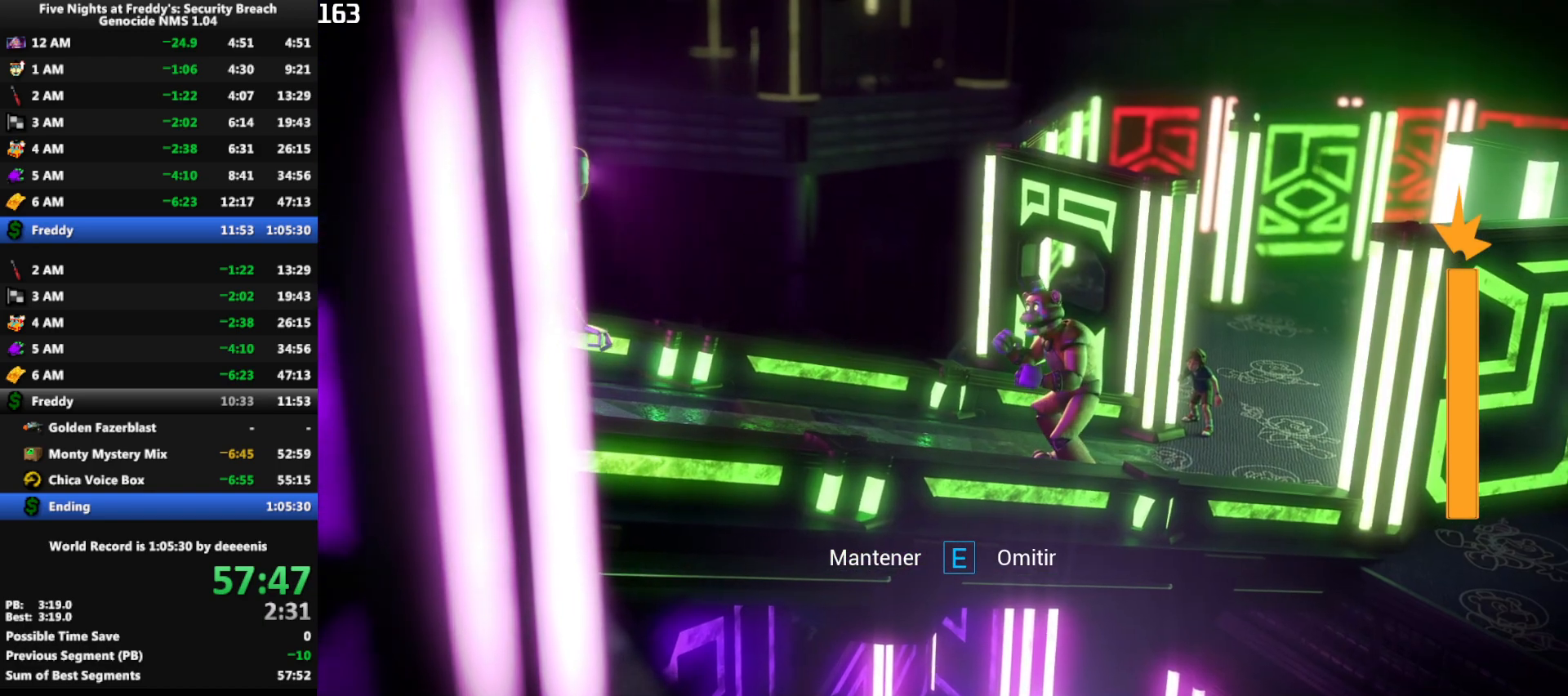
{"keys": [], "mouse": [], "events": []}
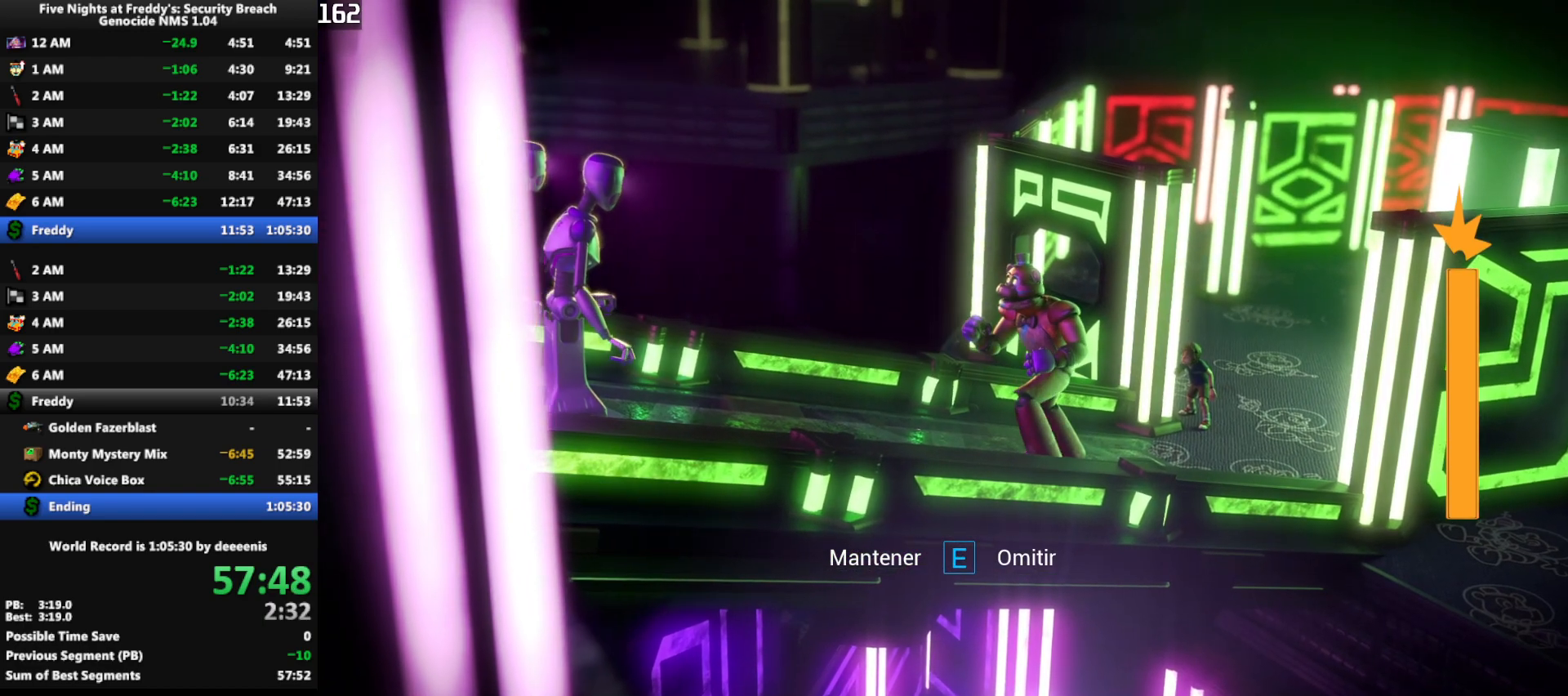
{"keys": [], "mouse": [], "events": []}
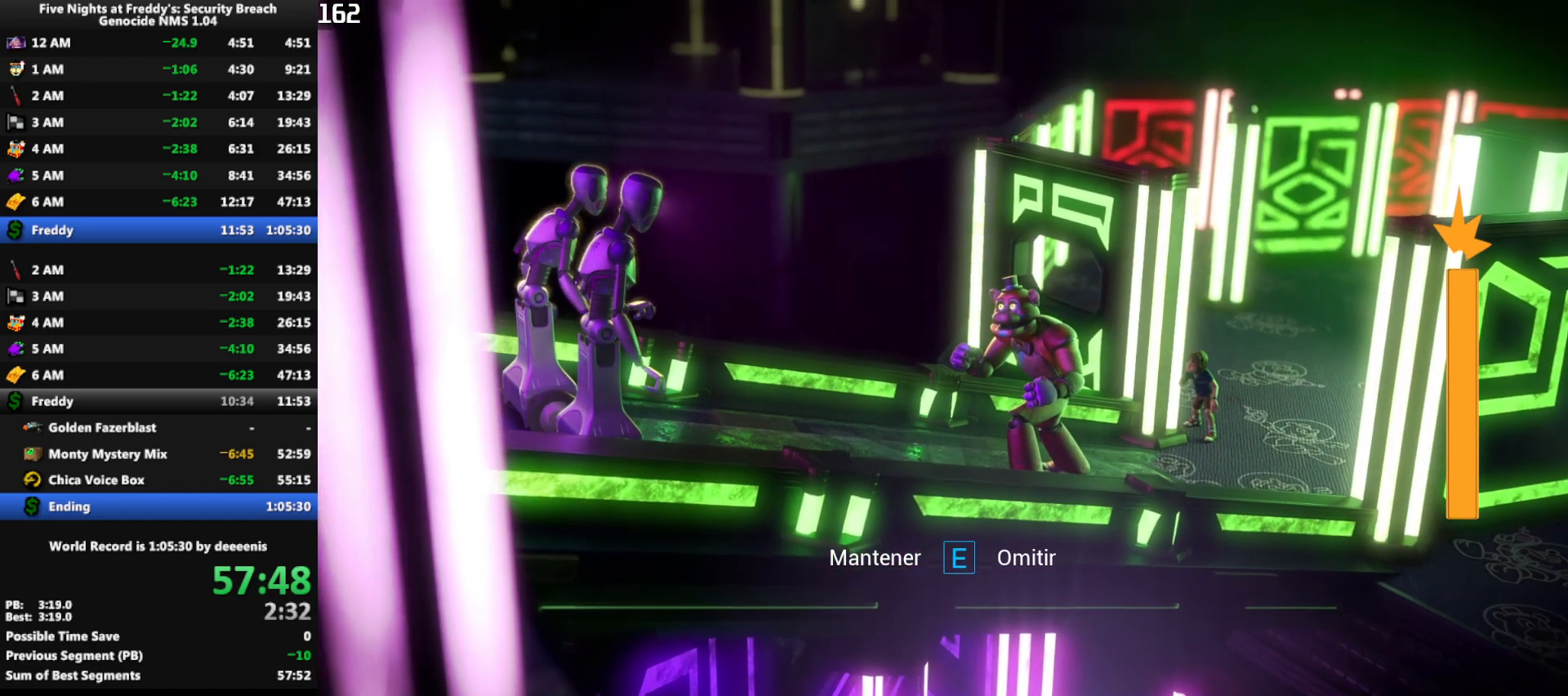
{"keys": [], "mouse": [], "events": []}
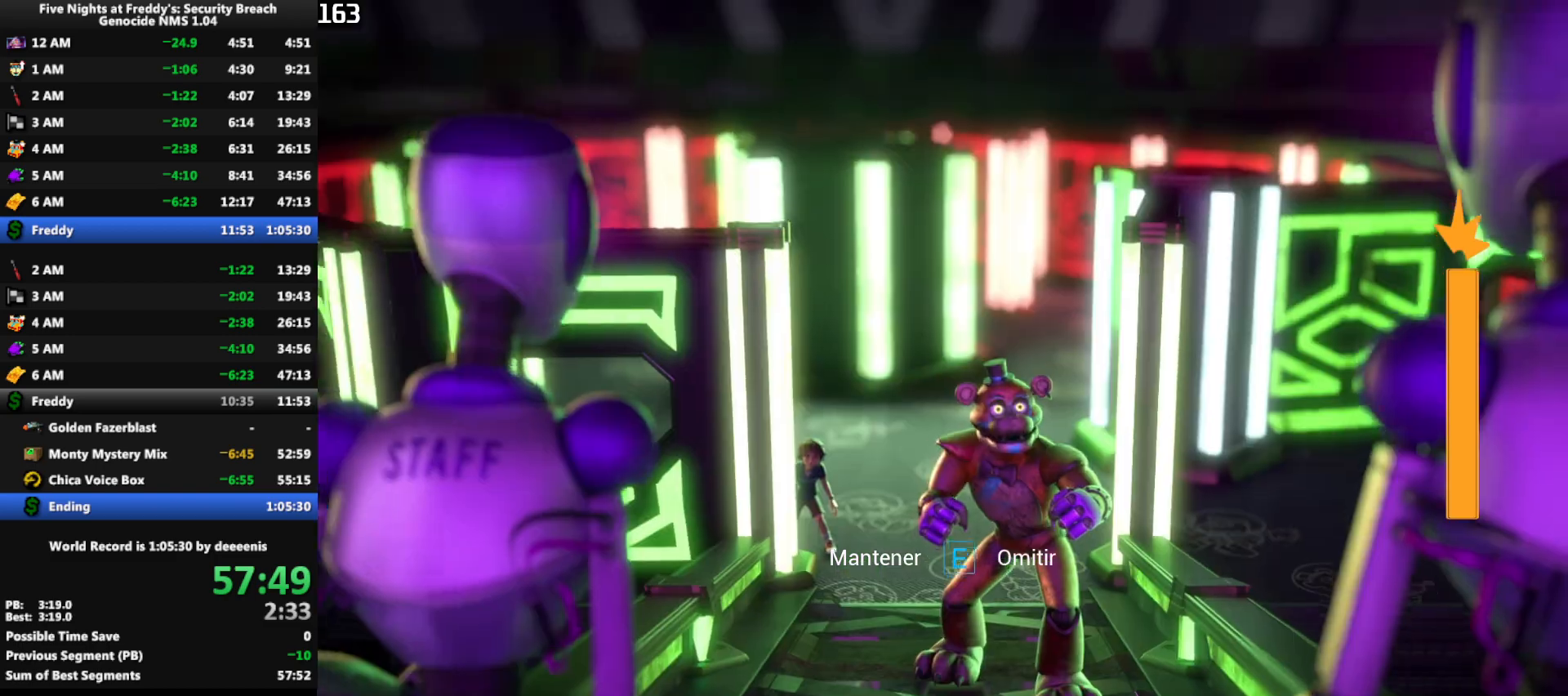
{"keys": [], "mouse": [], "events": []}
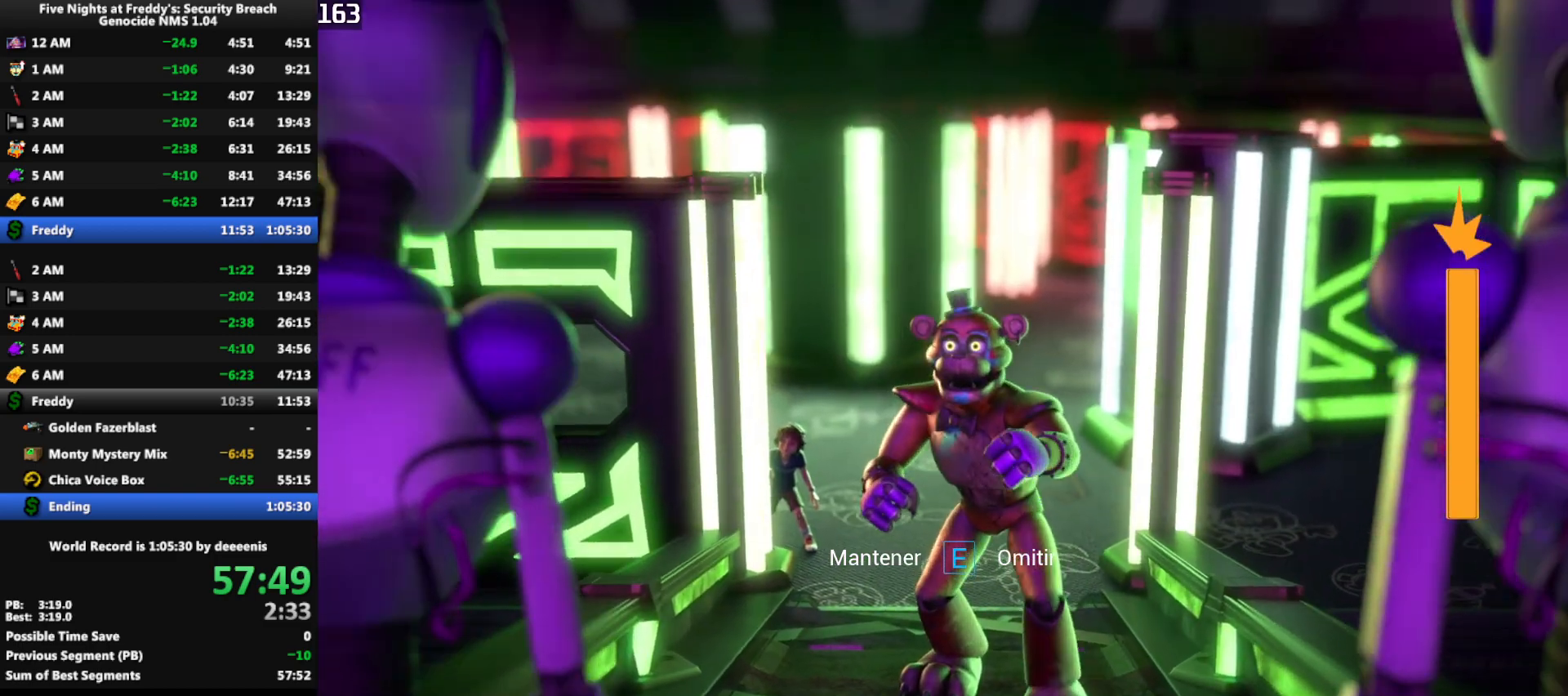
{"keys": [], "mouse": [], "events": []}
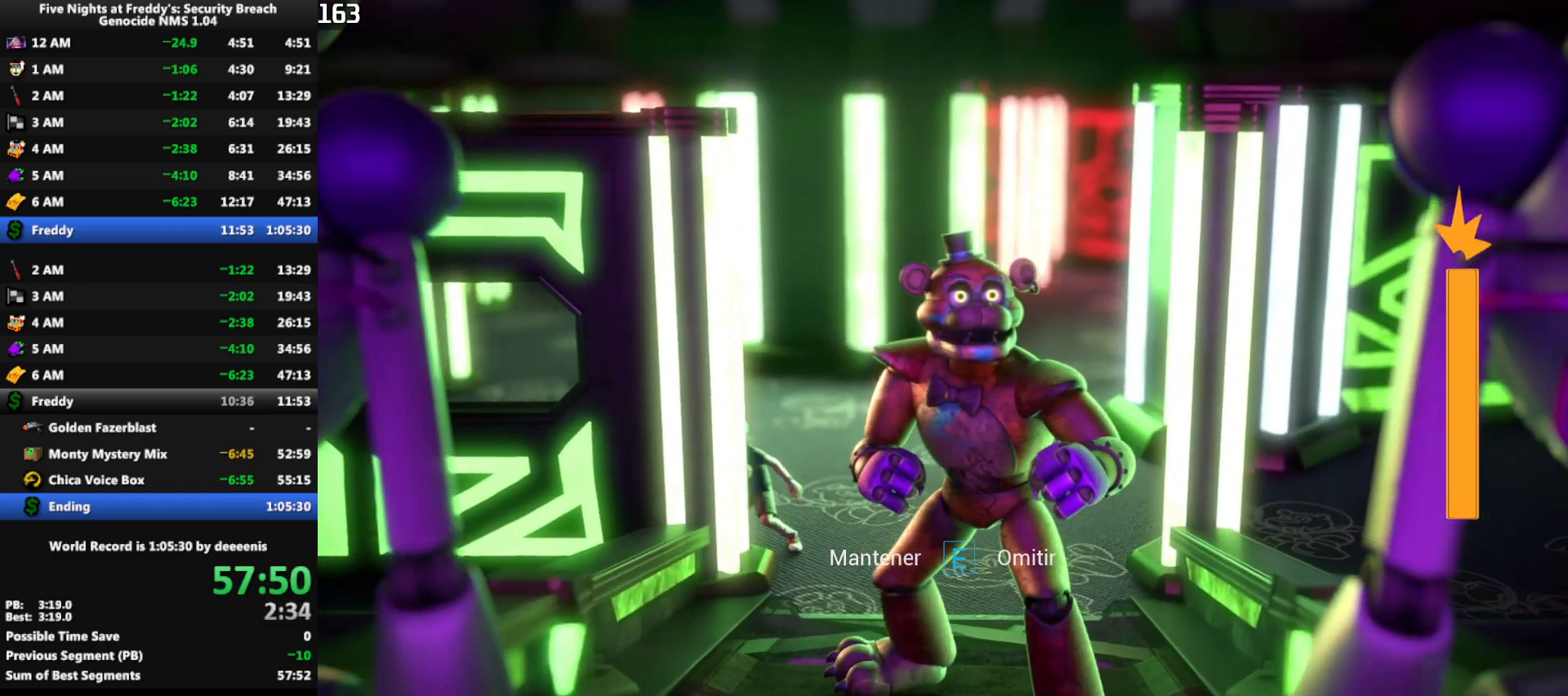
{"keys": [], "mouse": [], "events": []}
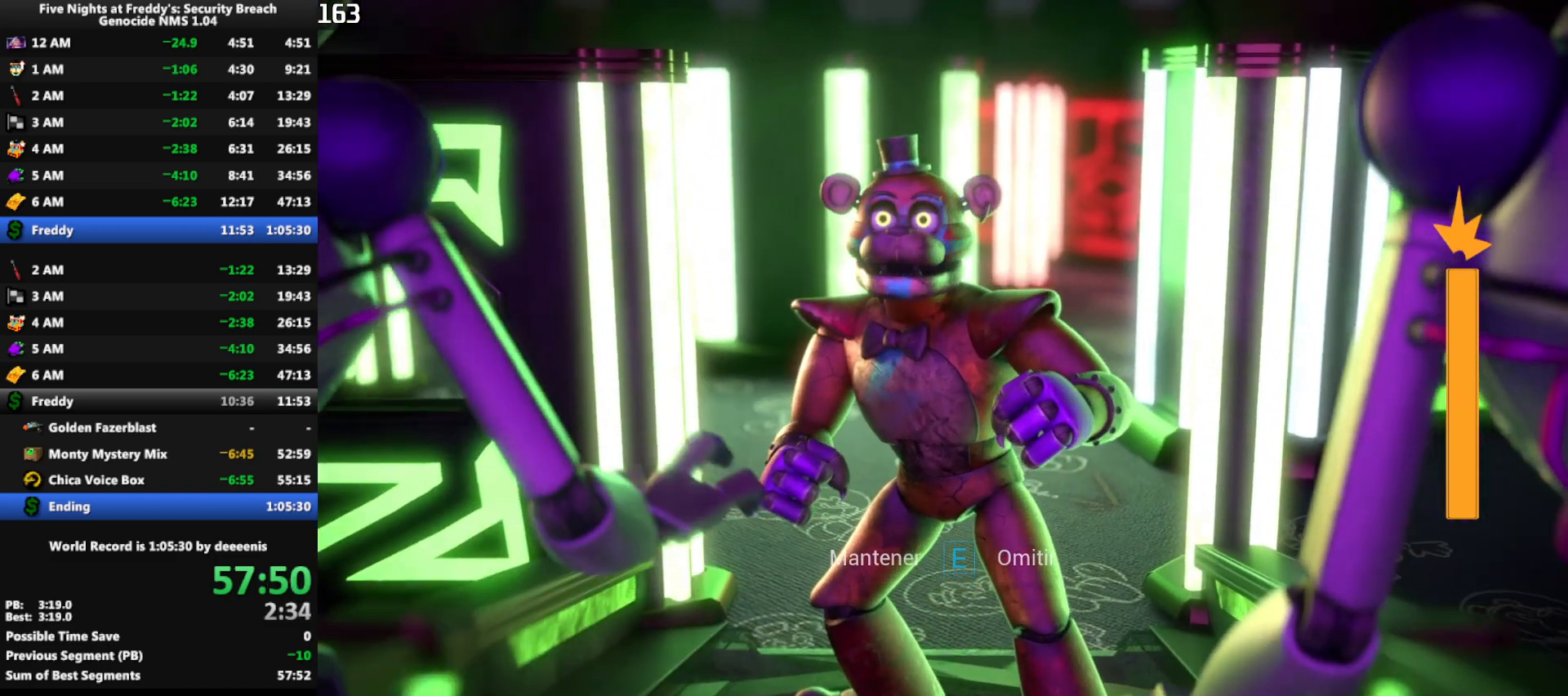
{"keys": [], "mouse": [], "events": []}
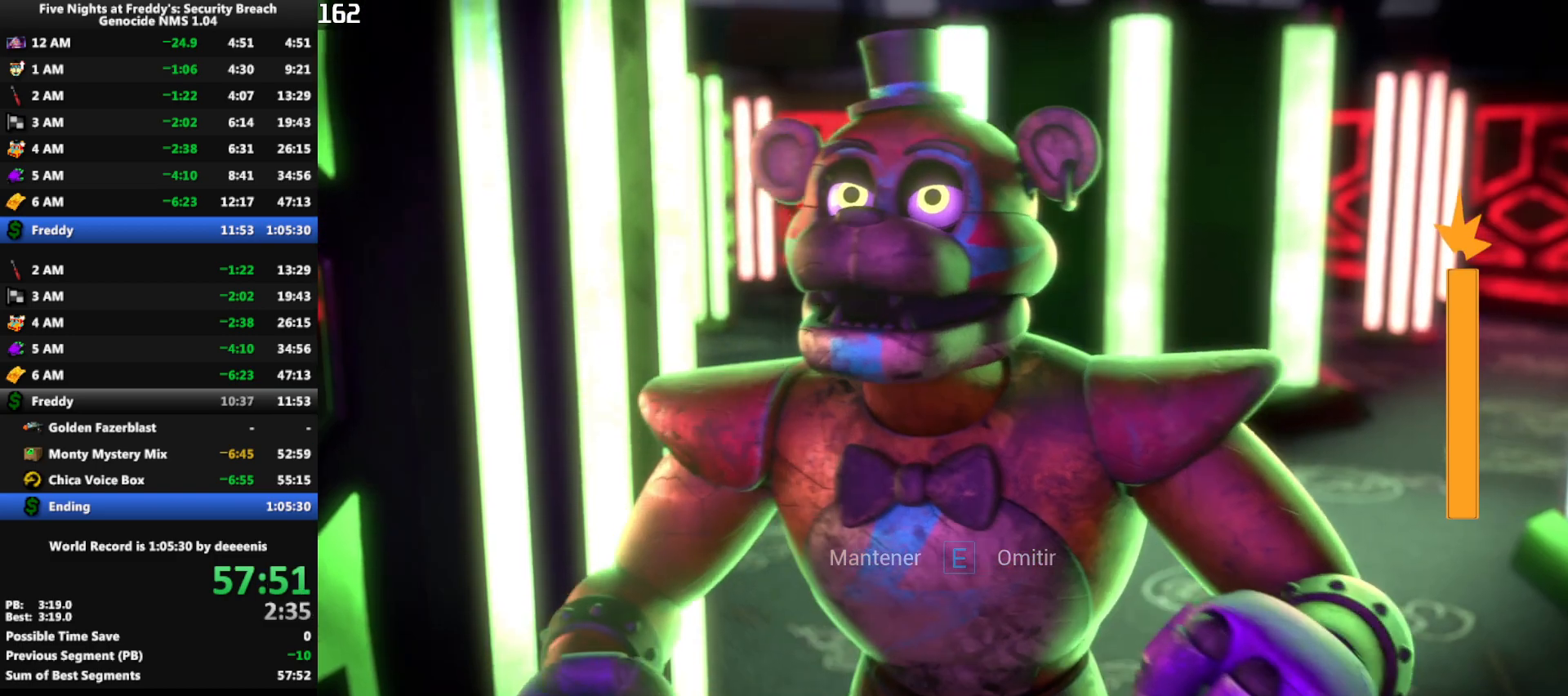
{"keys": [], "mouse": [], "events": []}
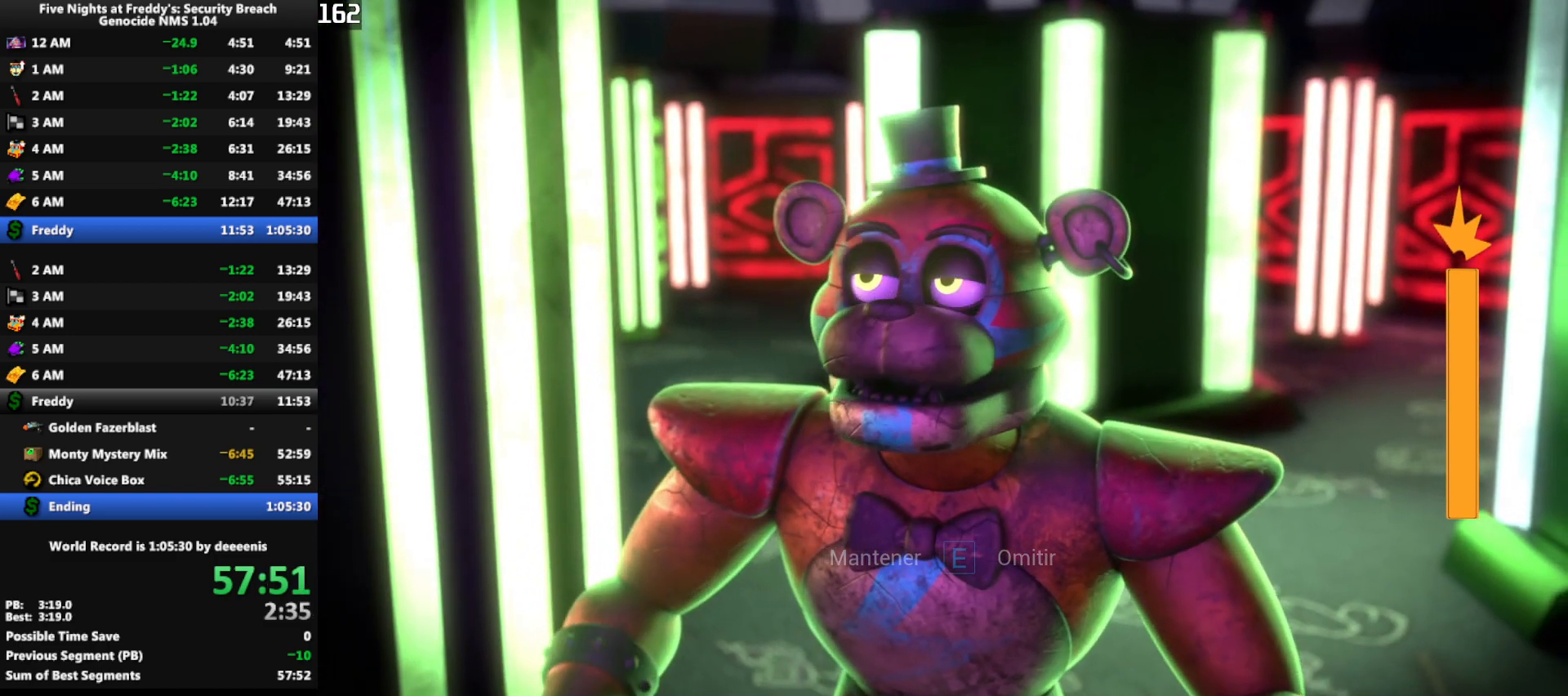
{"keys": [], "mouse": [], "events": []}
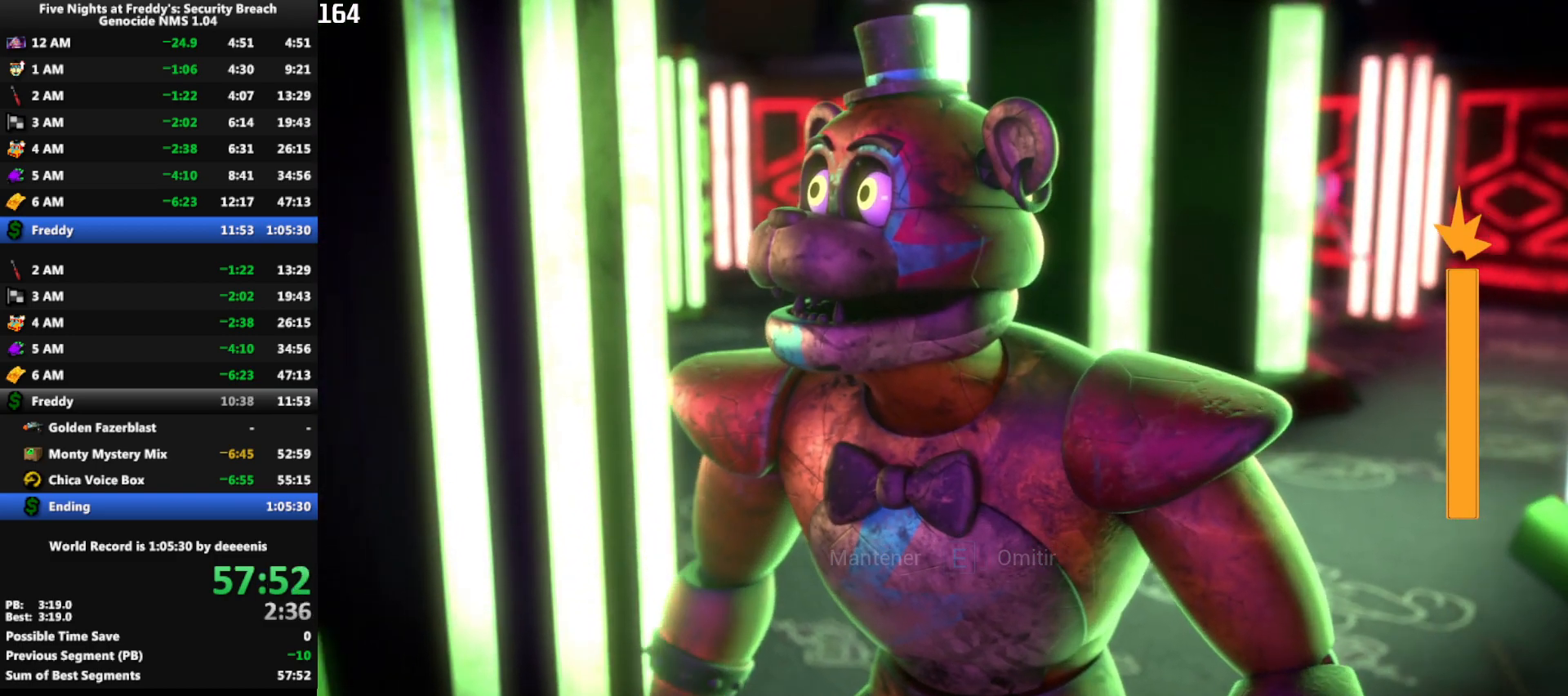
{"keys": [], "mouse": [], "events": [[183, "mouse_mb5", "down"], [317, "mouse_mb5", "up"]]}
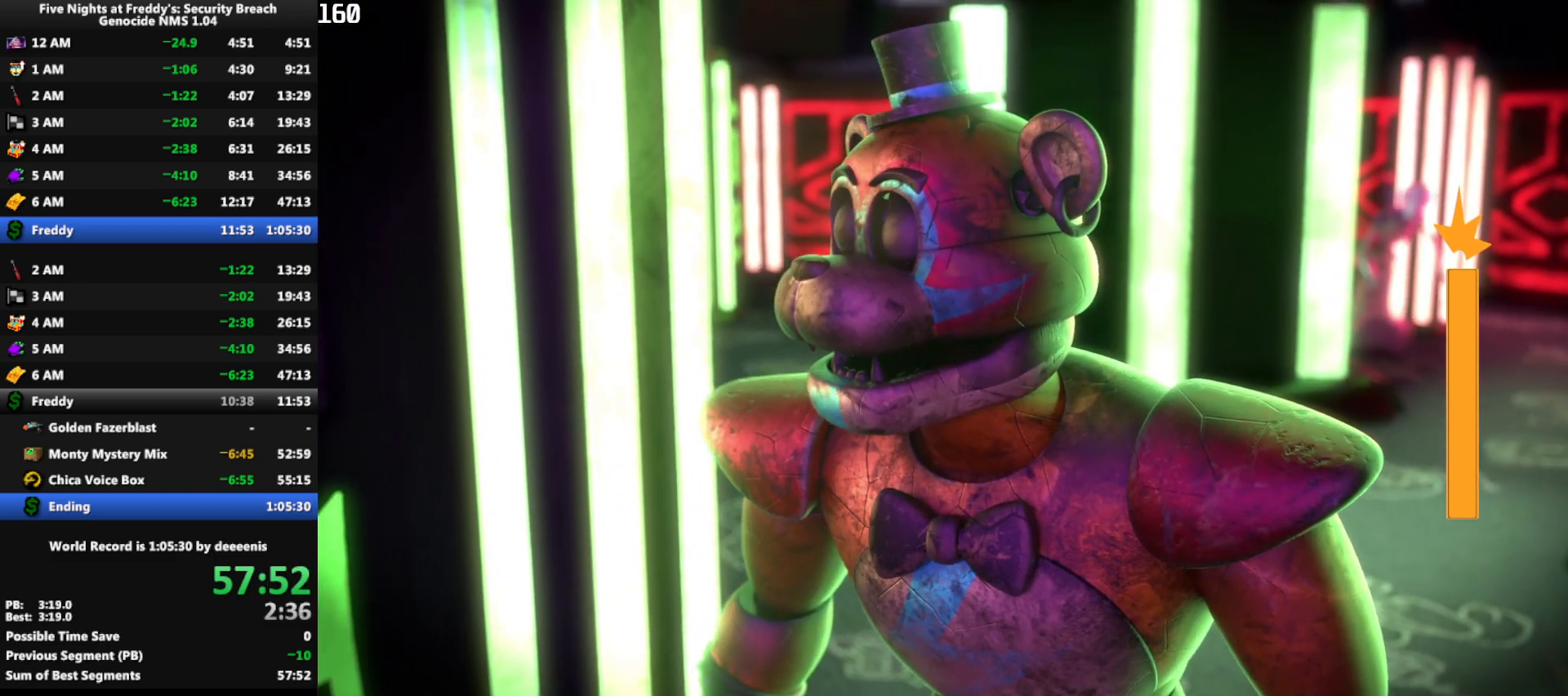
{"keys": [], "mouse": [], "events": []}
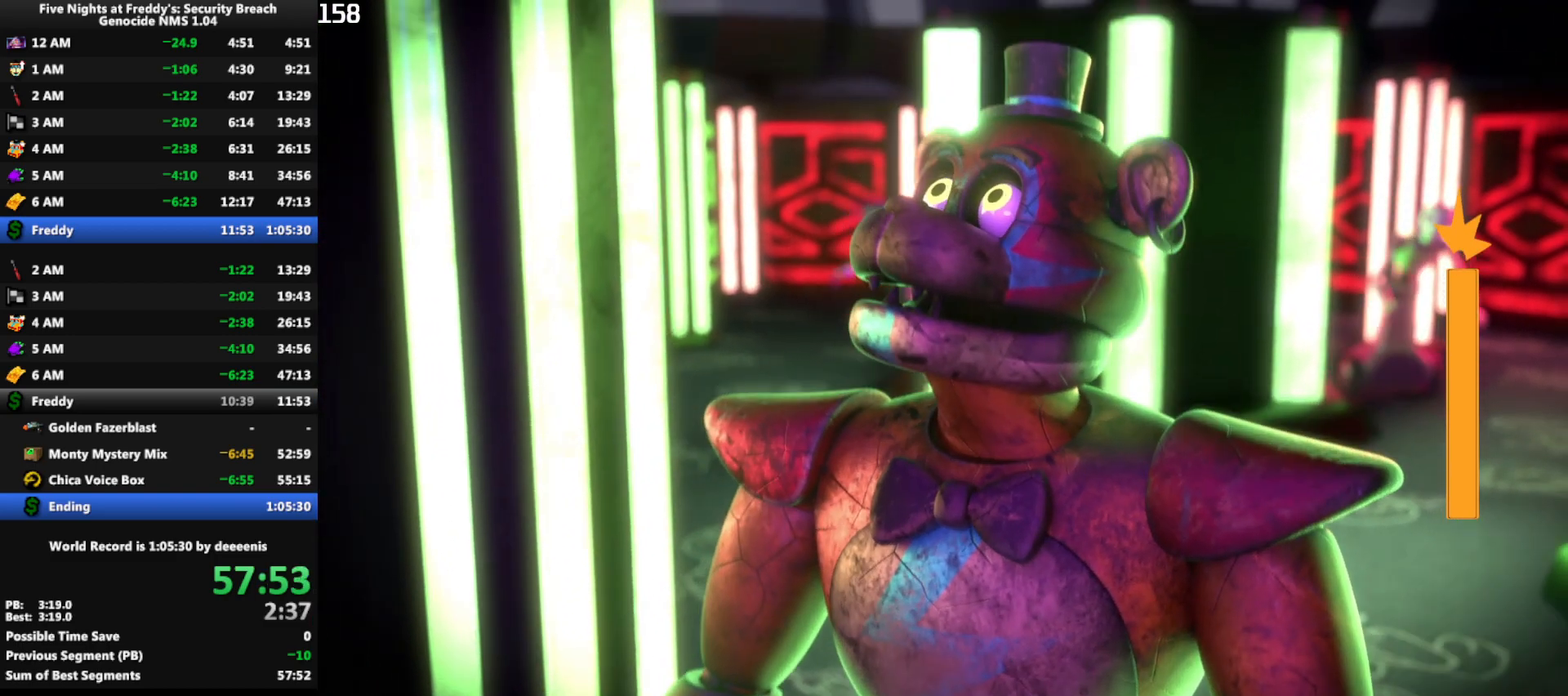
{"keys": [], "mouse": [], "events": []}
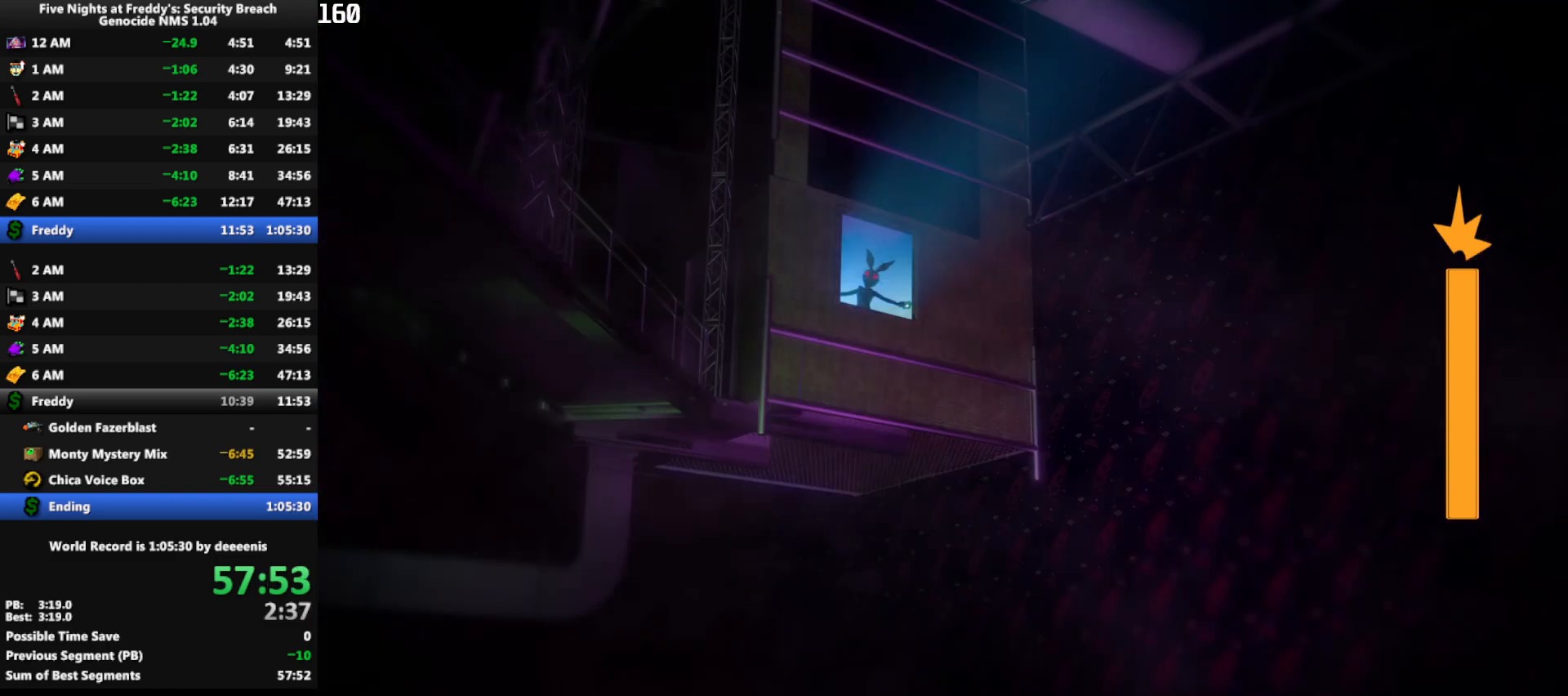
{"keys": [], "mouse": [], "events": []}
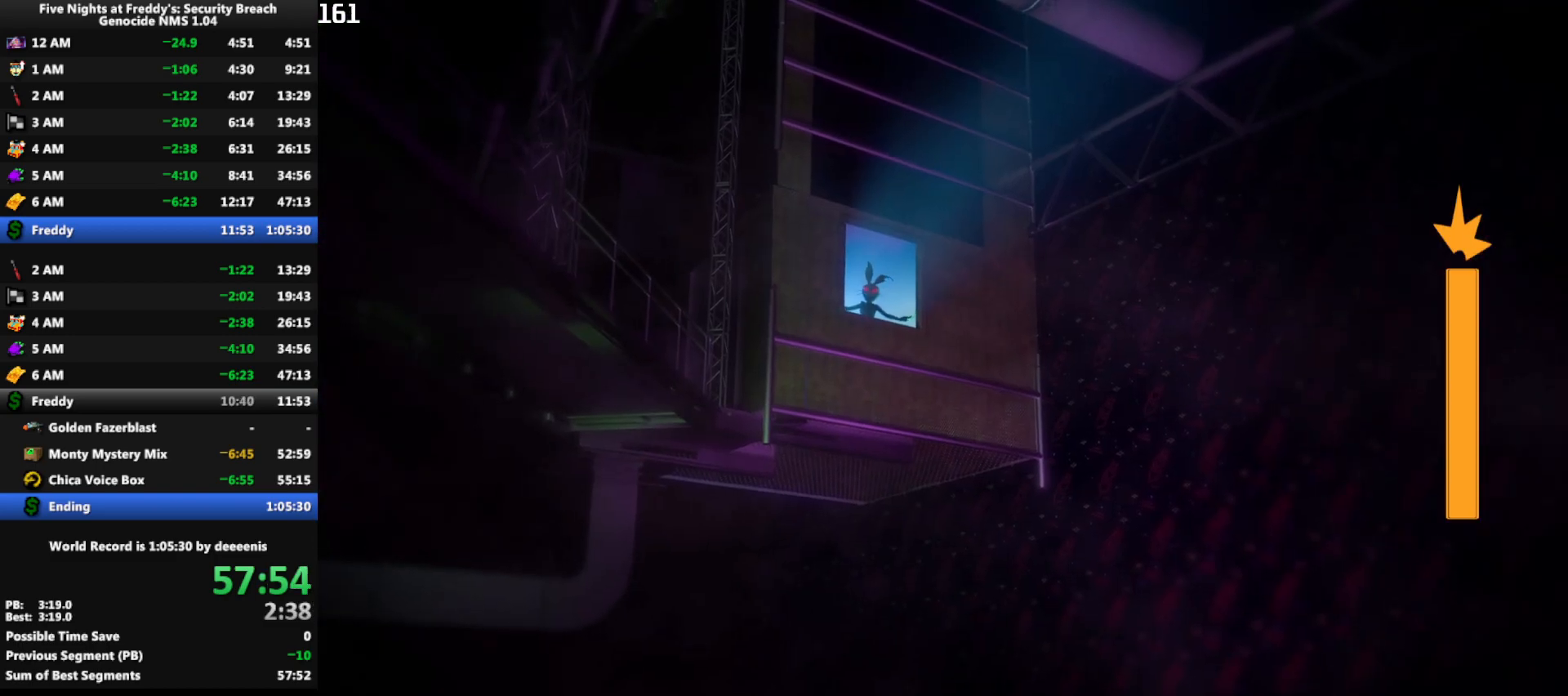
{"keys": [], "mouse": [], "events": []}
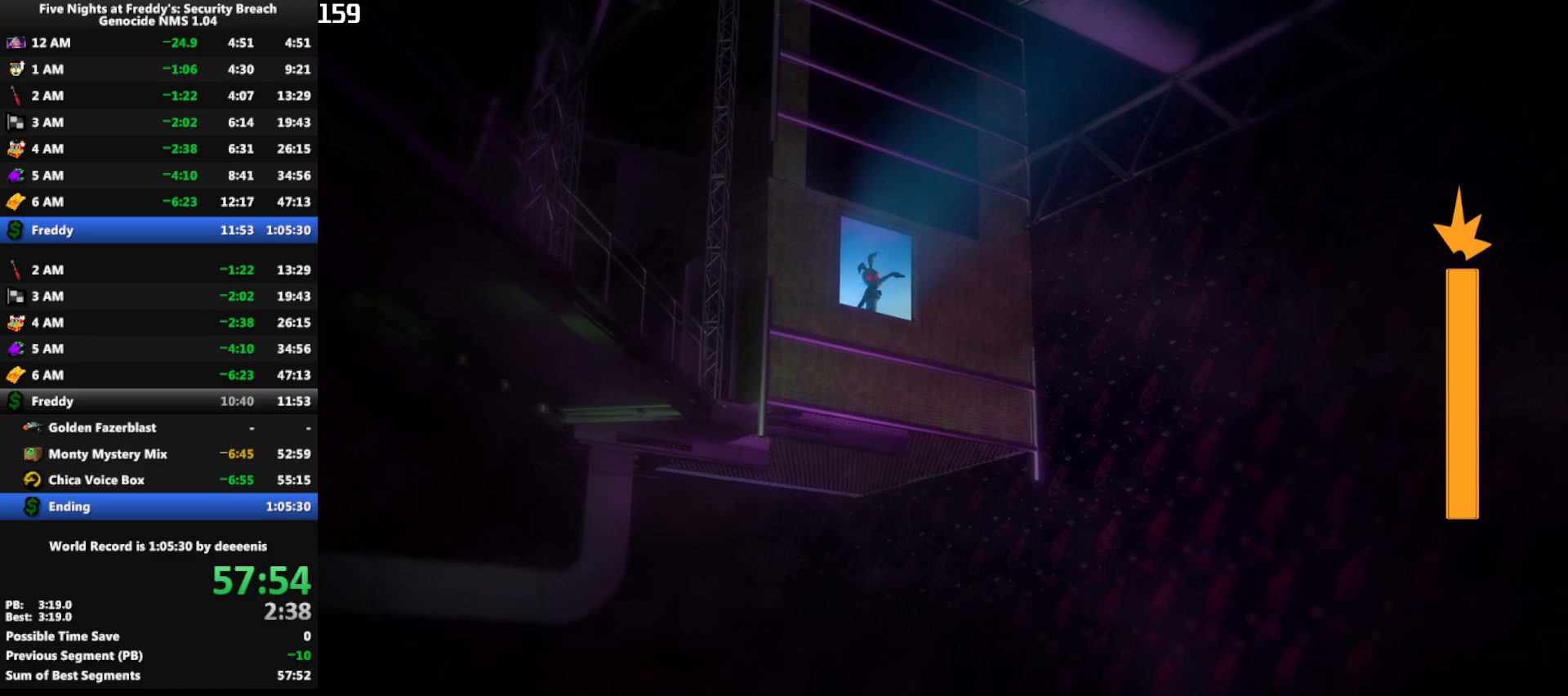
{"keys": [], "mouse": [], "events": []}
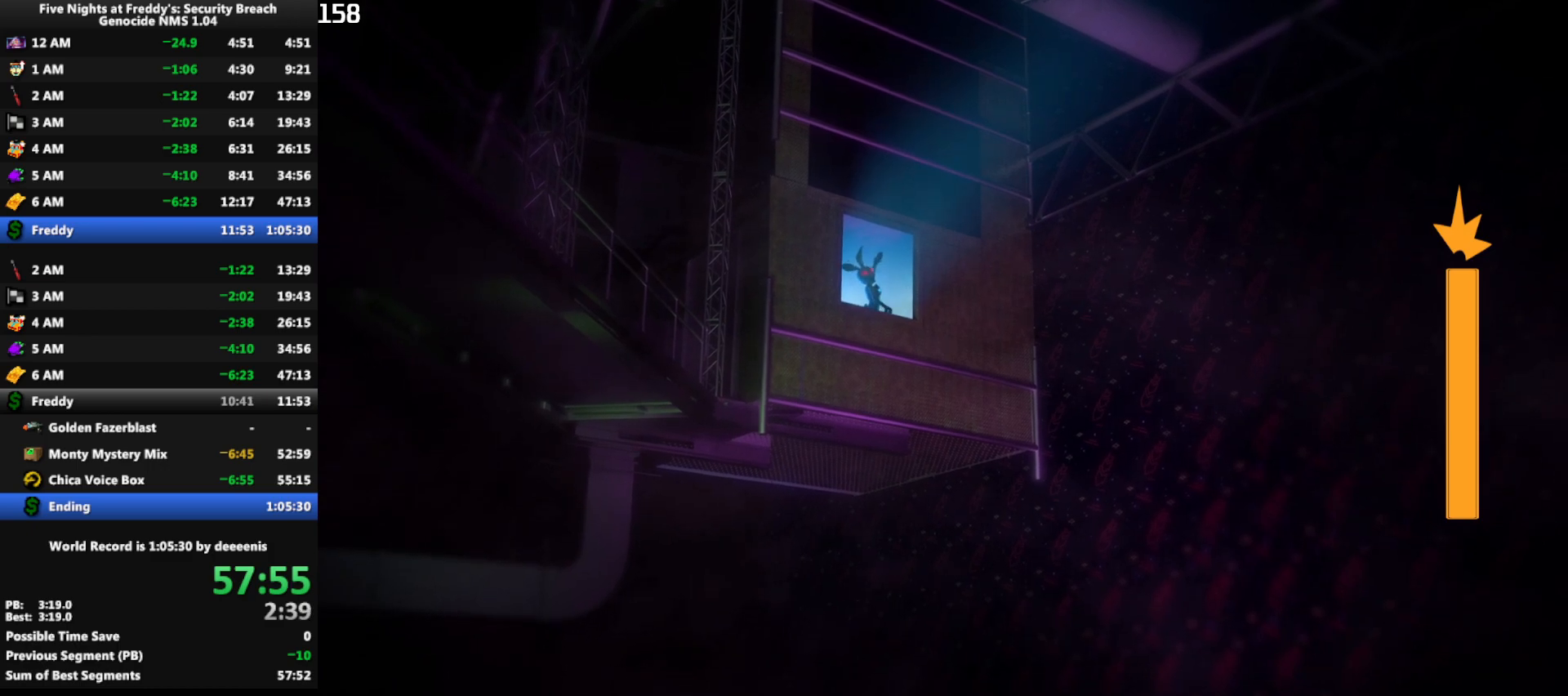
{"keys": [], "mouse": [], "events": []}
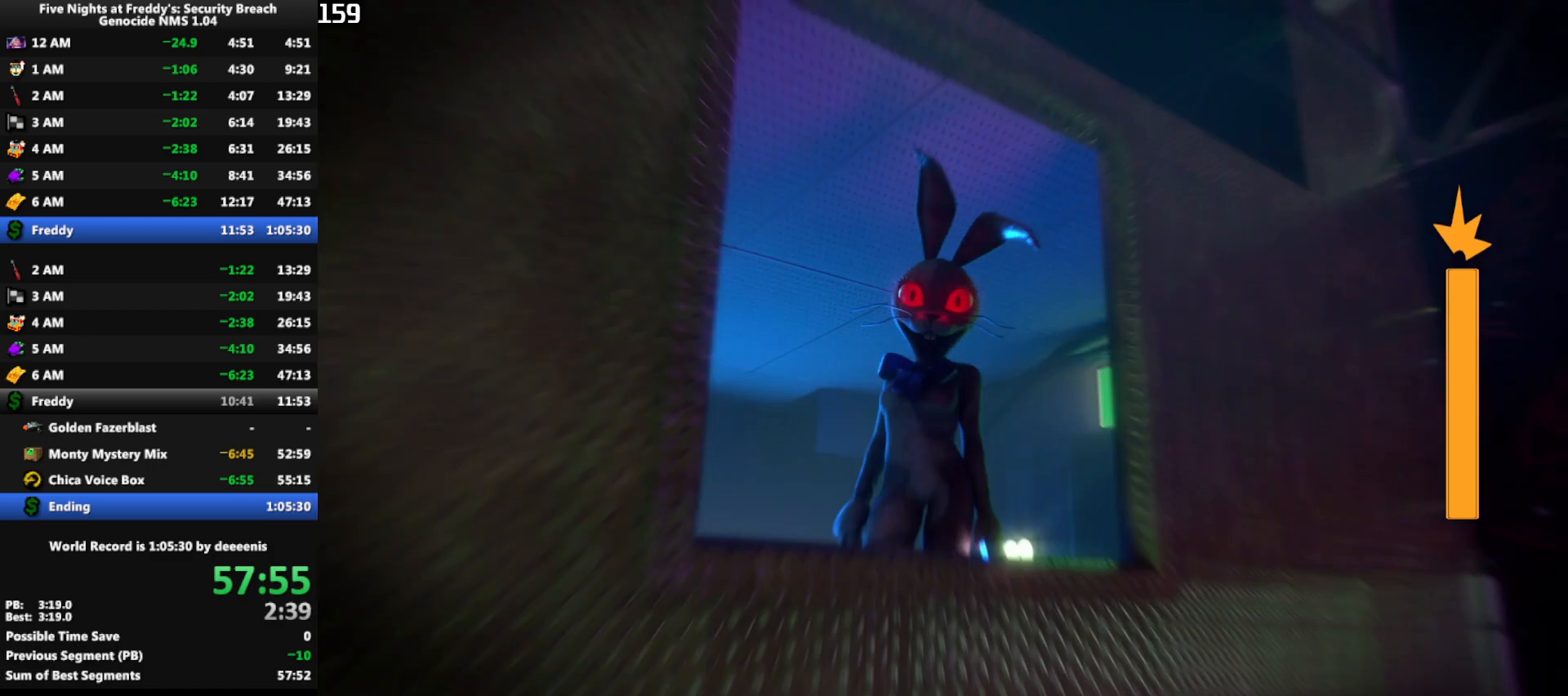
{"keys": [], "mouse": [], "events": []}
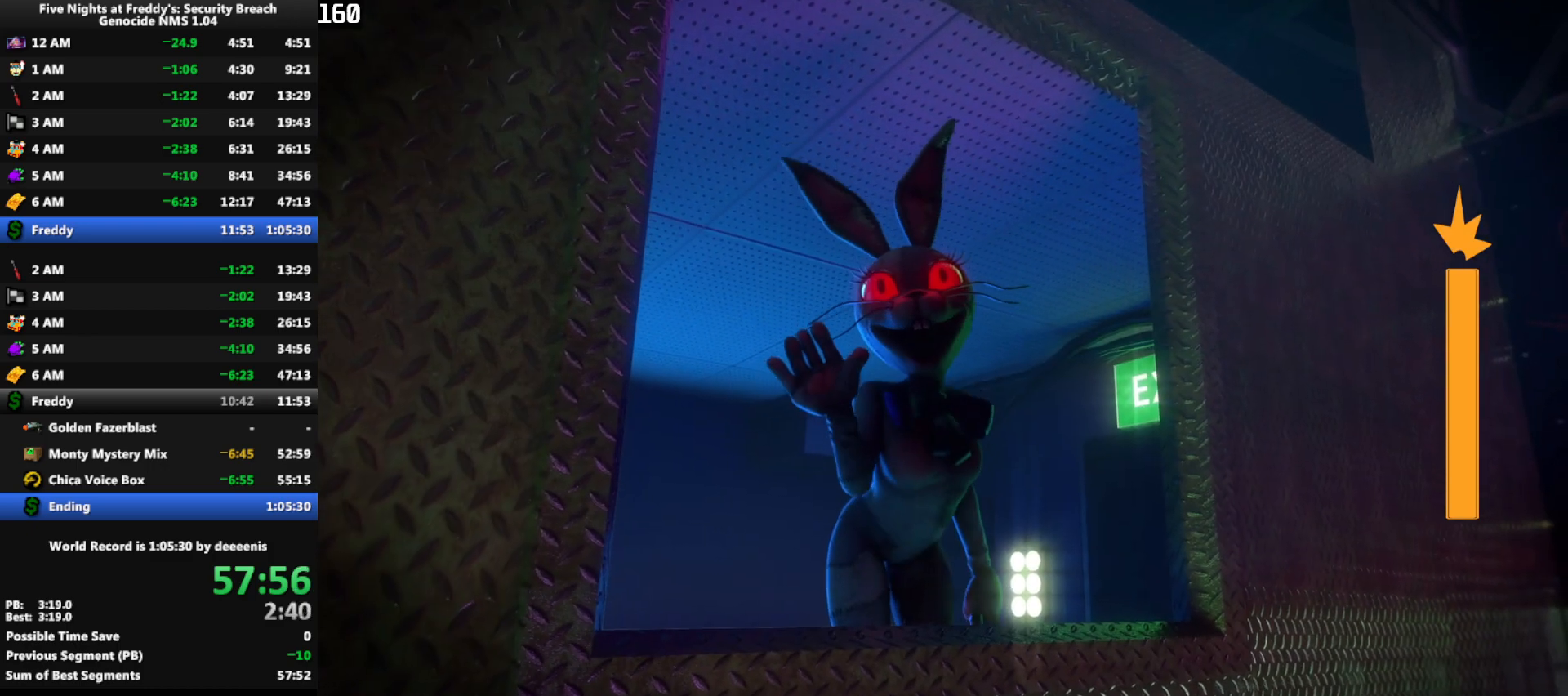
{"keys": [], "mouse": [], "events": [[67, "space", "down"], [167, "space", "up"], [217, "space", "down"], [317, "space", "up"], [350, "space", "down"], [450, "space", "up"]]}
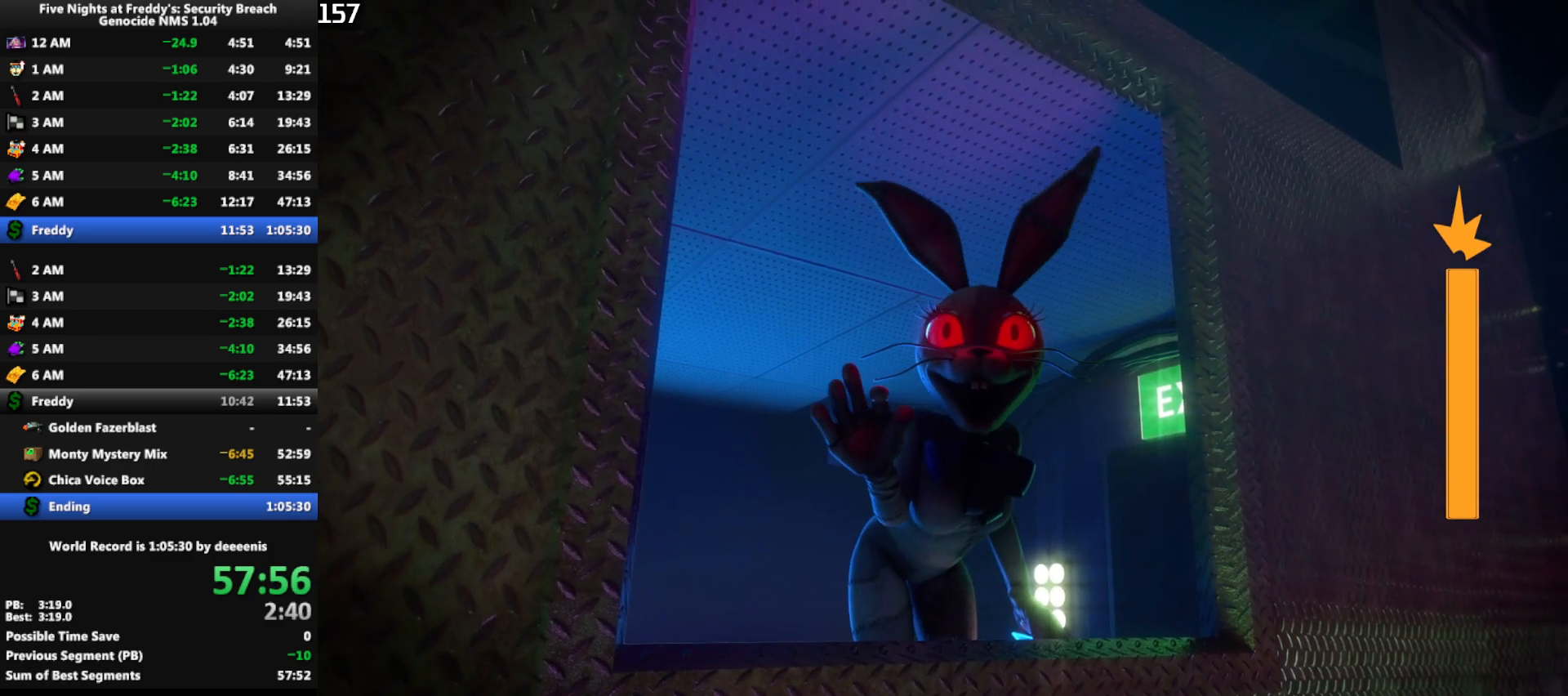
{"keys": ["space"], "mouse": [], "events": [[50, "space", "down"], [133, "space", "up"], [233, "space", "down"], [333, "space", "up"], [417, "space", "down"]]}
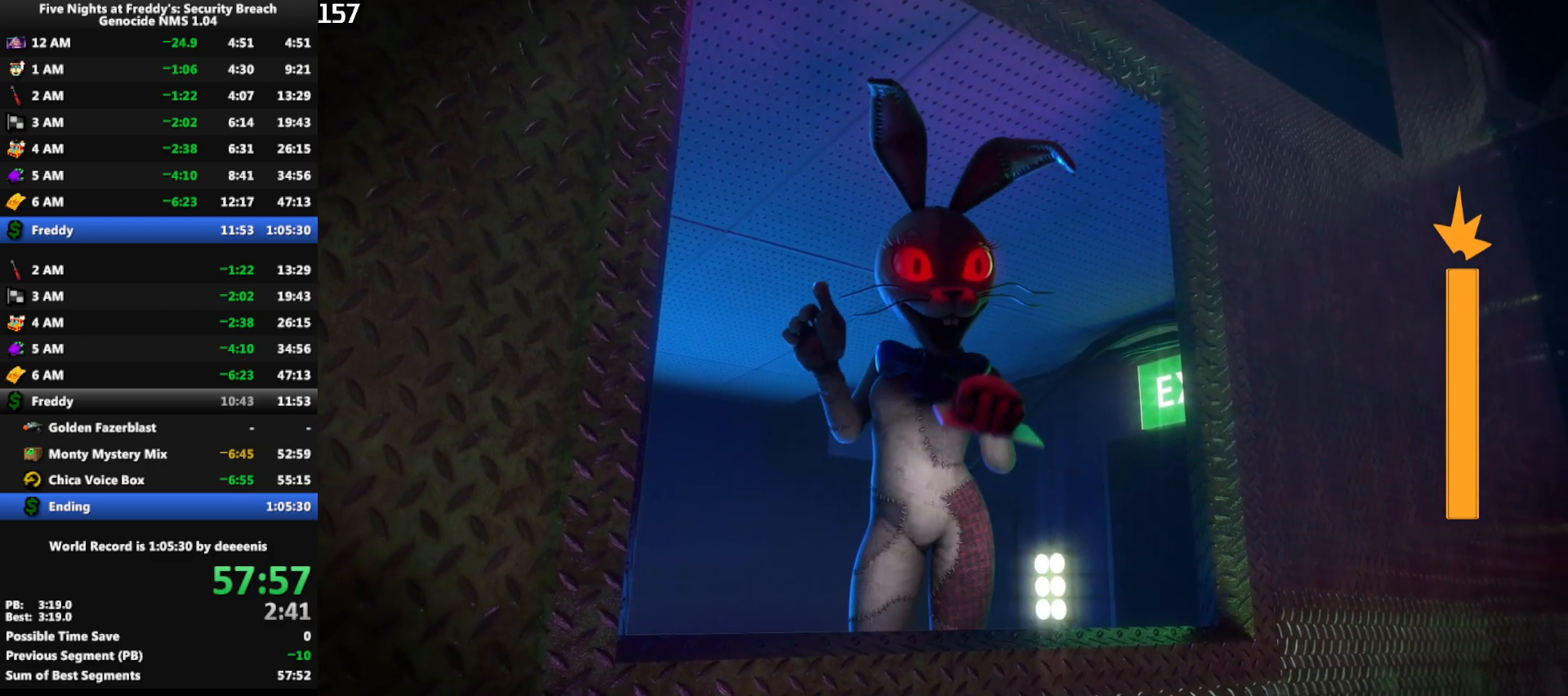
{"keys": [], "mouse": [], "events": [[17, "space", "up"]]}